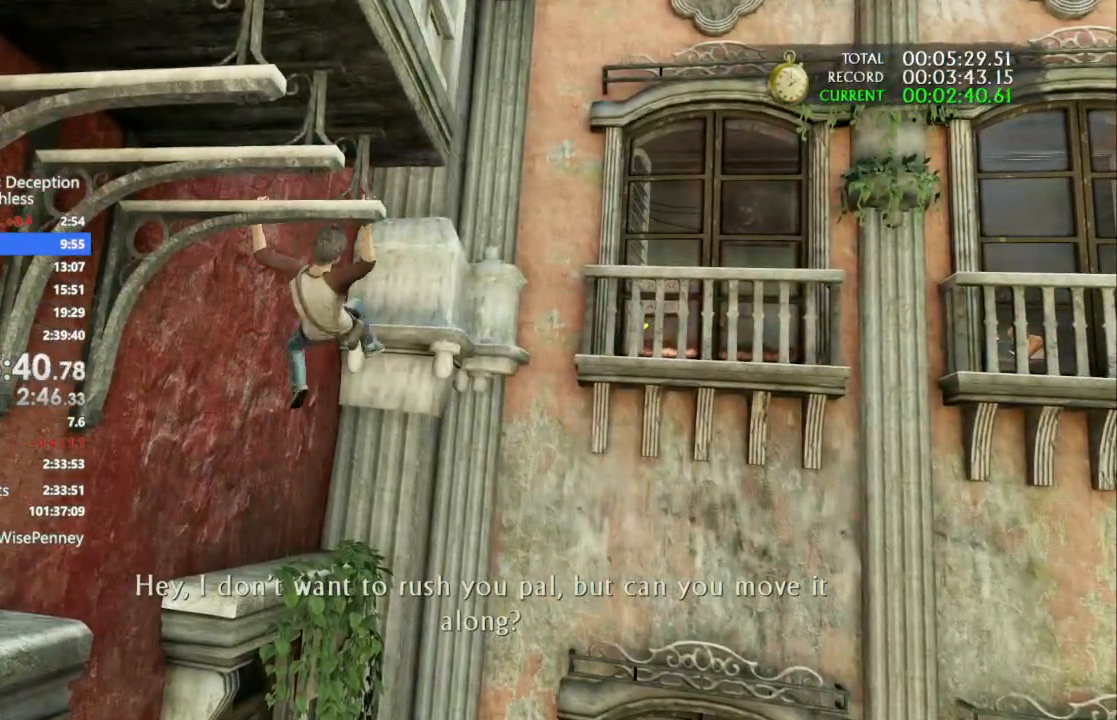
Gameplay with a controller (PlayStation layout); each line is a JSON object with the inputs held at the frame after it (dt_ms = milliseconds from this image to that frame). "events" lists button and stick changes between this image and that frame as [ms after this image, input, new state], when the widget could be followed in between. Not read: R2 TRIANGLE.
{"dt_ms": 500, "buttons": [], "left_stick": "right", "right_stick": "center", "events": [[67, "CROSS", "up"], [167, "CROSS", "down"], [167, "left_stick", "right"], [267, "CROSS", "up"], [333, "CROSS", "down"], [467, "CROSS", "up"]]}
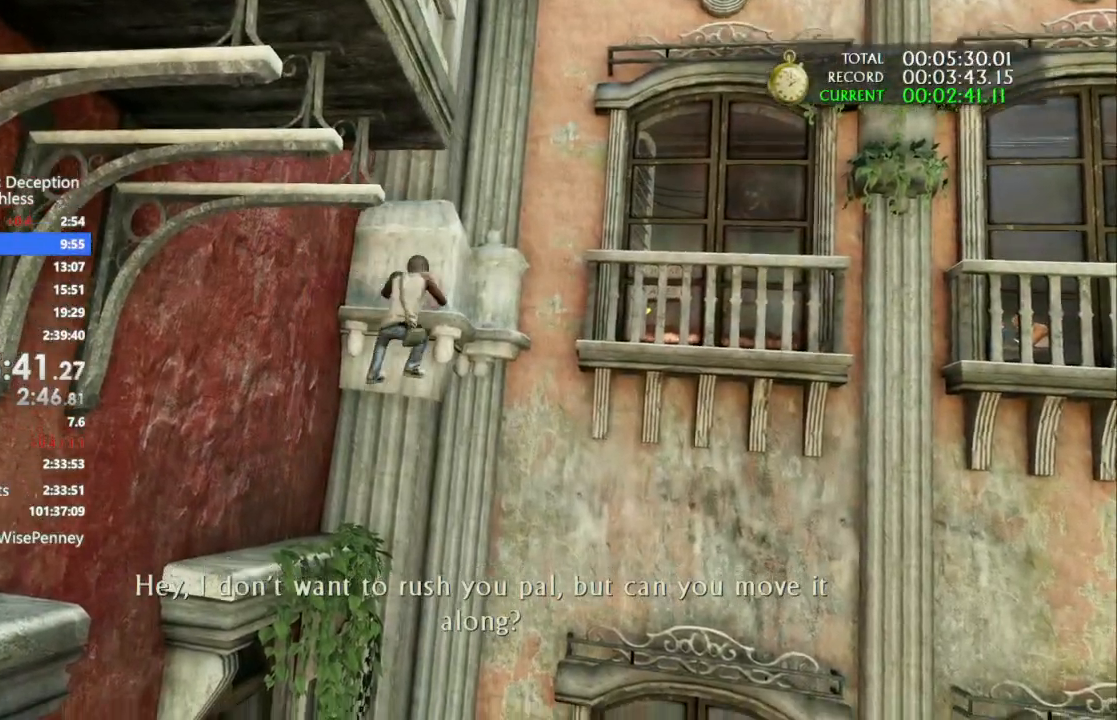
{"dt_ms": 500, "buttons": ["CROSS"], "left_stick": "right", "right_stick": "center", "events": [[67, "CROSS", "down"], [200, "CROSS", "up"], [300, "CROSS", "down"], [433, "CROSS", "up"], [500, "CROSS", "down"]]}
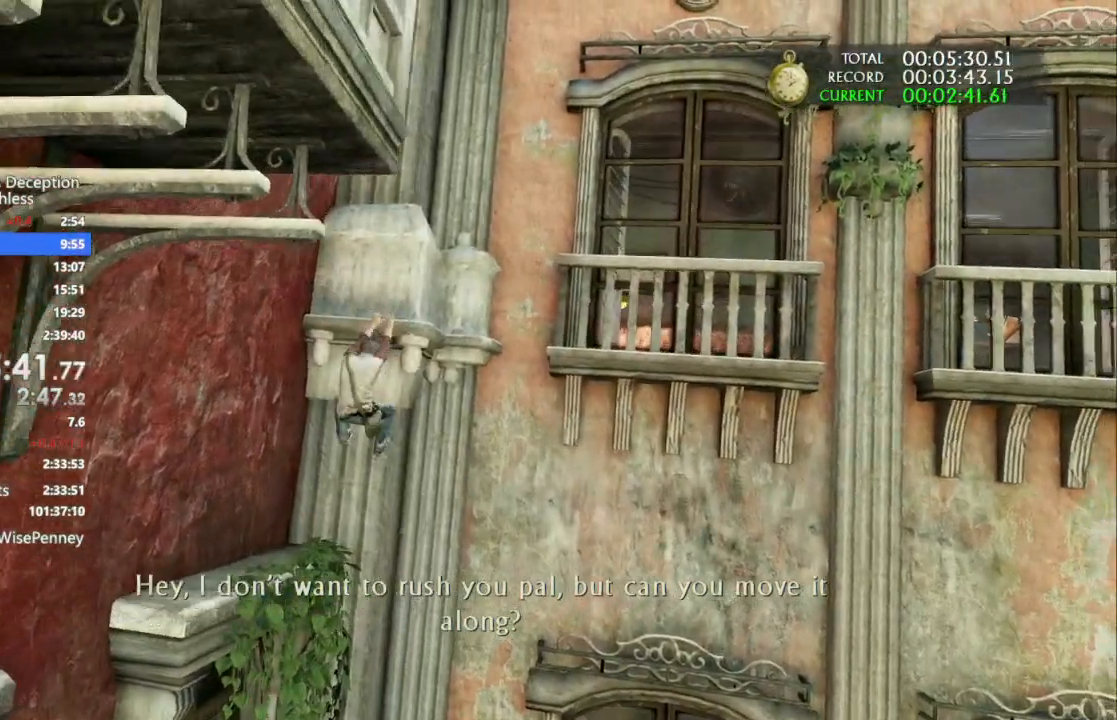
{"dt_ms": 500, "buttons": ["CROSS"], "left_stick": "right", "right_stick": "center", "events": [[133, "CROSS", "up"], [200, "CROSS", "down"], [367, "CROSS", "up"], [433, "CROSS", "down"]]}
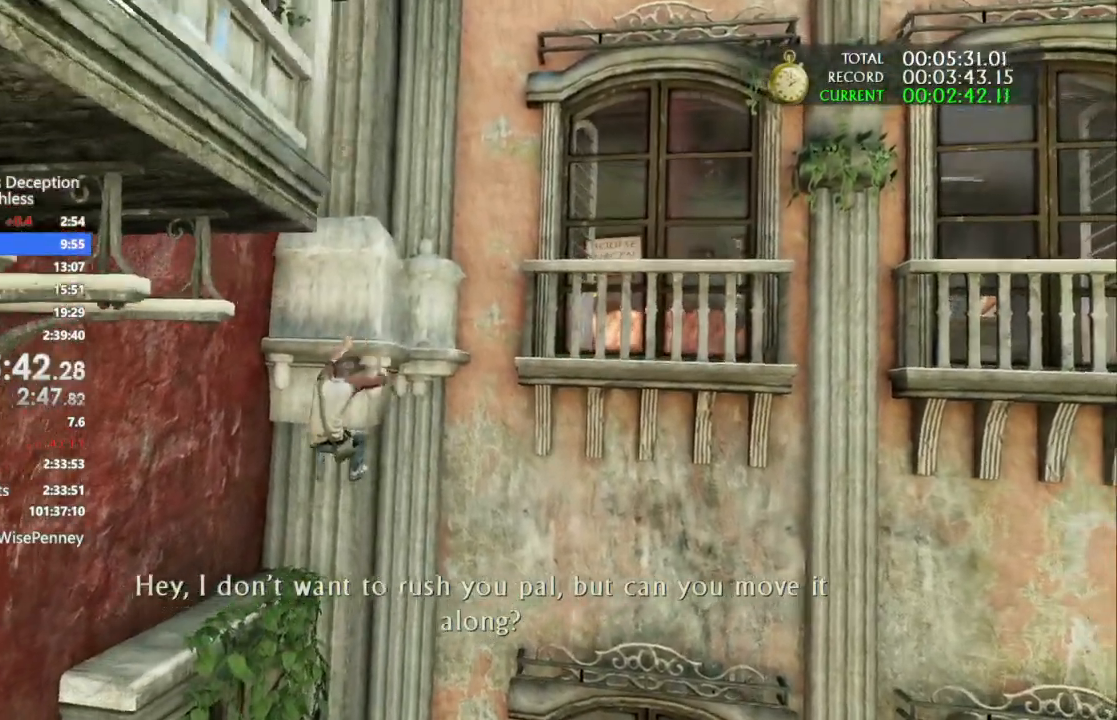
{"dt_ms": 500, "buttons": ["CROSS"], "left_stick": "right", "right_stick": "center", "events": [[67, "CROSS", "up"], [167, "CROSS", "down"], [300, "CROSS", "up"], [400, "CROSS", "down"]]}
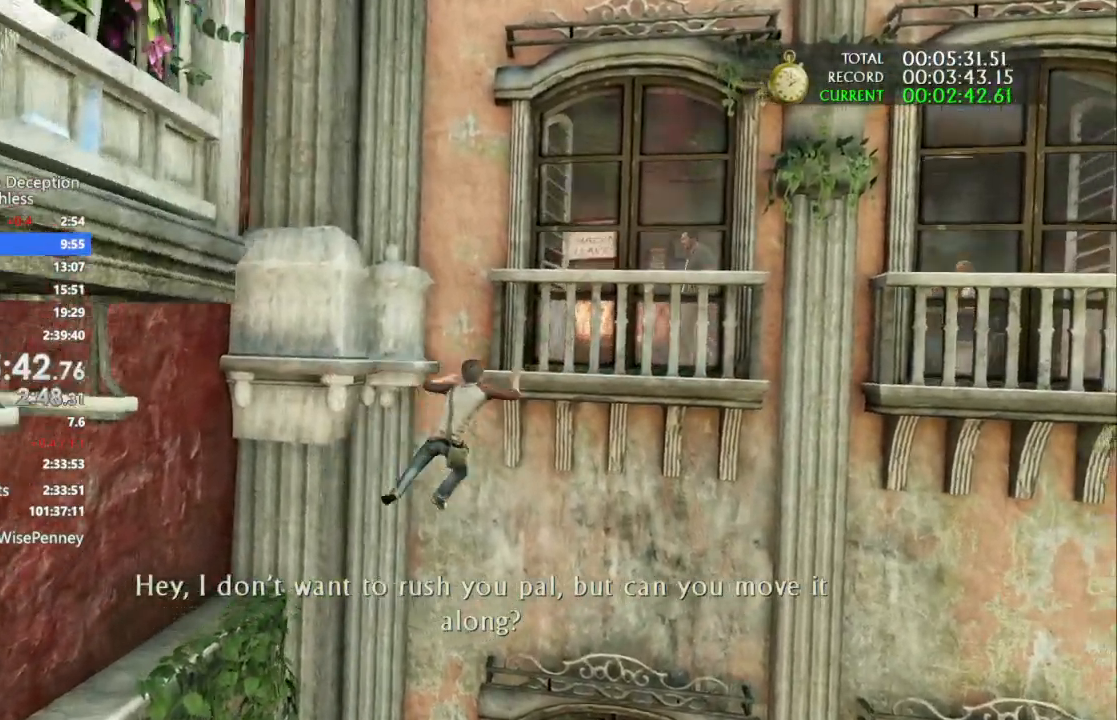
{"dt_ms": 500, "buttons": ["CROSS"], "left_stick": "up-right", "right_stick": "center", "events": [[33, "CROSS", "up"], [133, "CROSS", "down"], [233, "CROSS", "up"], [333, "CROSS", "down"], [333, "left_stick", "up-right"]]}
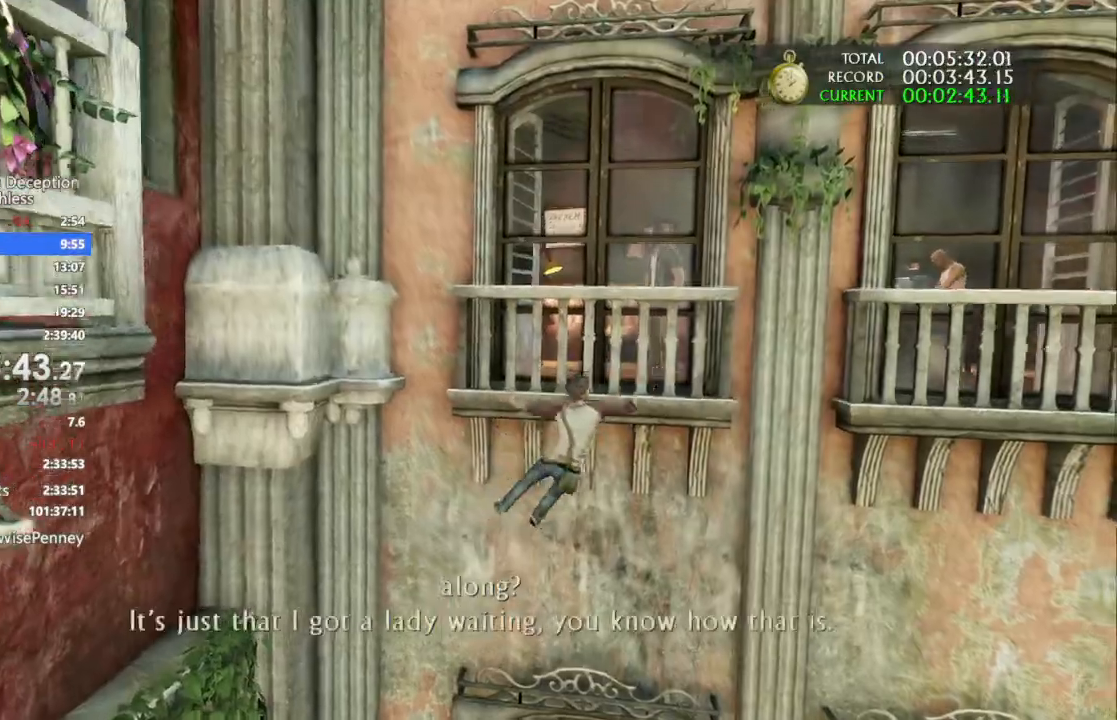
{"dt_ms": 1000, "buttons": [], "left_stick": "right", "right_stick": "center", "events": [[367, "CROSS", "up"], [433, "CROSS", "down"], [500, "L2", "down"], [533, "L2", "up"], [567, "CROSS", "up"], [633, "CROSS", "down"], [667, "left_stick", "right"], [767, "CROSS", "up"], [833, "CROSS", "down"], [1000, "CROSS", "up"]]}
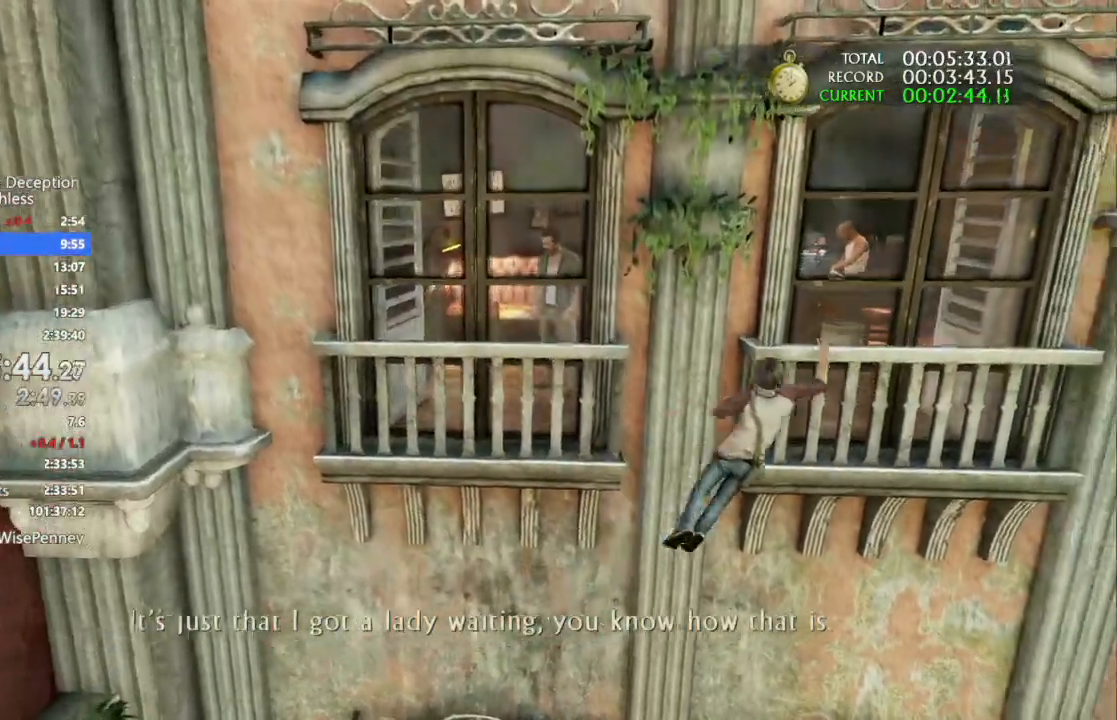
{"dt_ms": 500, "buttons": ["CROSS"], "left_stick": "up-right", "right_stick": "center", "events": [[67, "CROSS", "down"], [200, "CROSS", "up"], [267, "CROSS", "down"], [333, "left_stick", "up-right"], [400, "CROSS", "up"], [467, "CROSS", "down"]]}
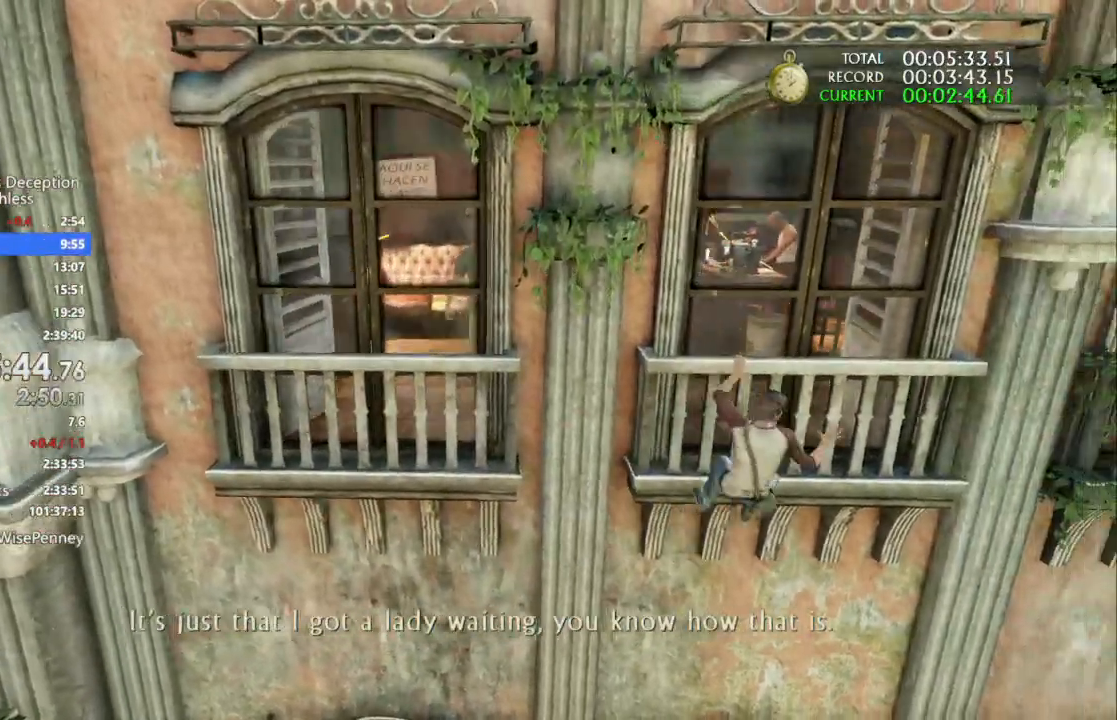
{"dt_ms": 500, "buttons": [], "left_stick": "up-right", "right_stick": "center", "events": [[100, "CROSS", "up"], [167, "CROSS", "down"], [300, "CROSS", "up"], [367, "CROSS", "down"], [500, "CROSS", "up"]]}
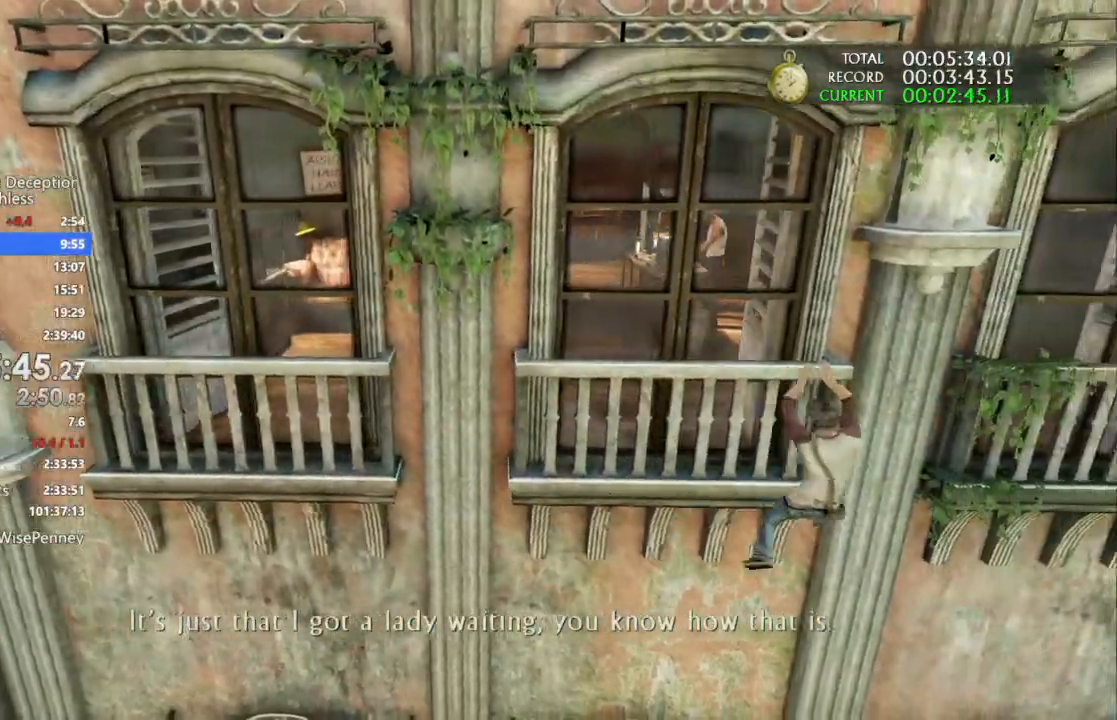
{"dt_ms": 500, "buttons": [], "left_stick": "center", "right_stick": "center", "events": [[67, "CROSS", "down"], [167, "CROSS", "up"], [233, "CROSS", "down"], [367, "left_stick", "center"], [400, "CROSS", "up"]]}